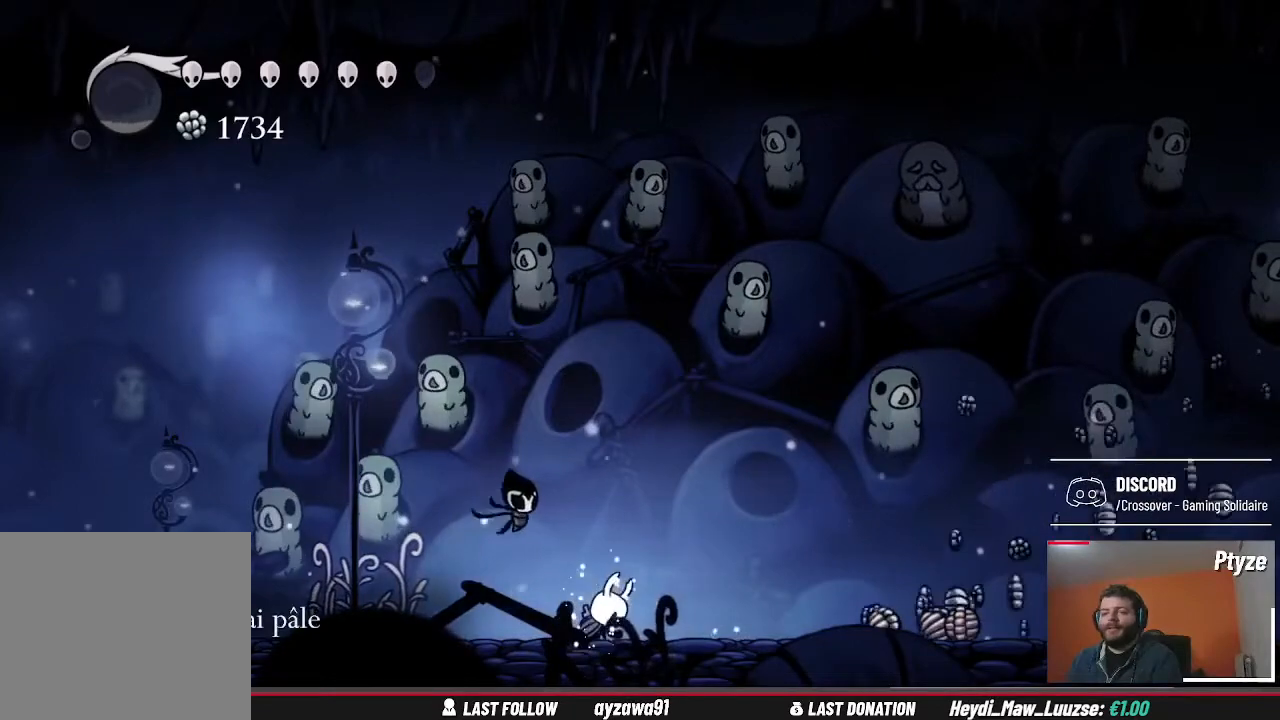
Gameplay with a controller (Xbox layout); each line is a JSON object with the inputs held at the frame after it (dt_ms = milliseconds from this image to that frame). "events" lists button and stick changes between this image and that frame as [ms after this image, input, new state], when the widget could be followed in between. Not read: HOME L3 R3.
{"dt_ms": 500, "buttons": [], "left_stick": "right", "right_stick": "center", "events": [[200, "left_stick", "right"]]}
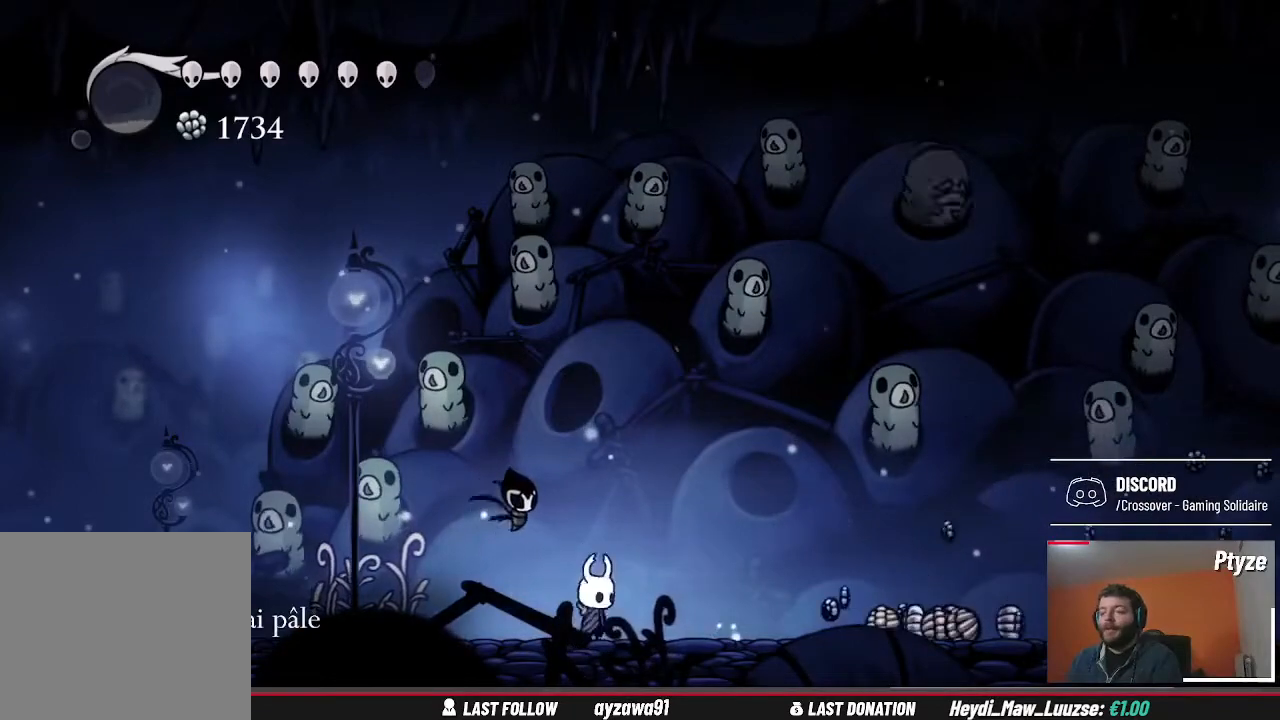
{"dt_ms": 500, "buttons": [], "left_stick": "right", "right_stick": "center", "events": []}
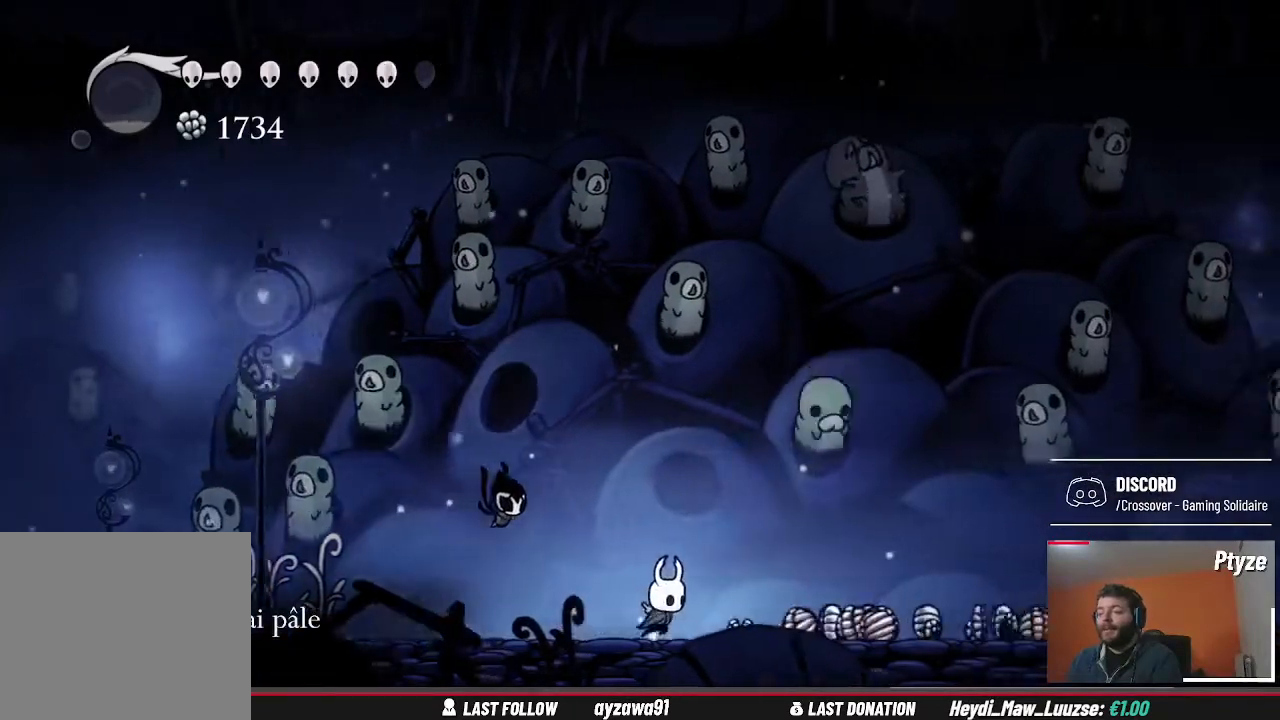
{"dt_ms": 500, "buttons": [], "left_stick": "right", "right_stick": "center", "events": []}
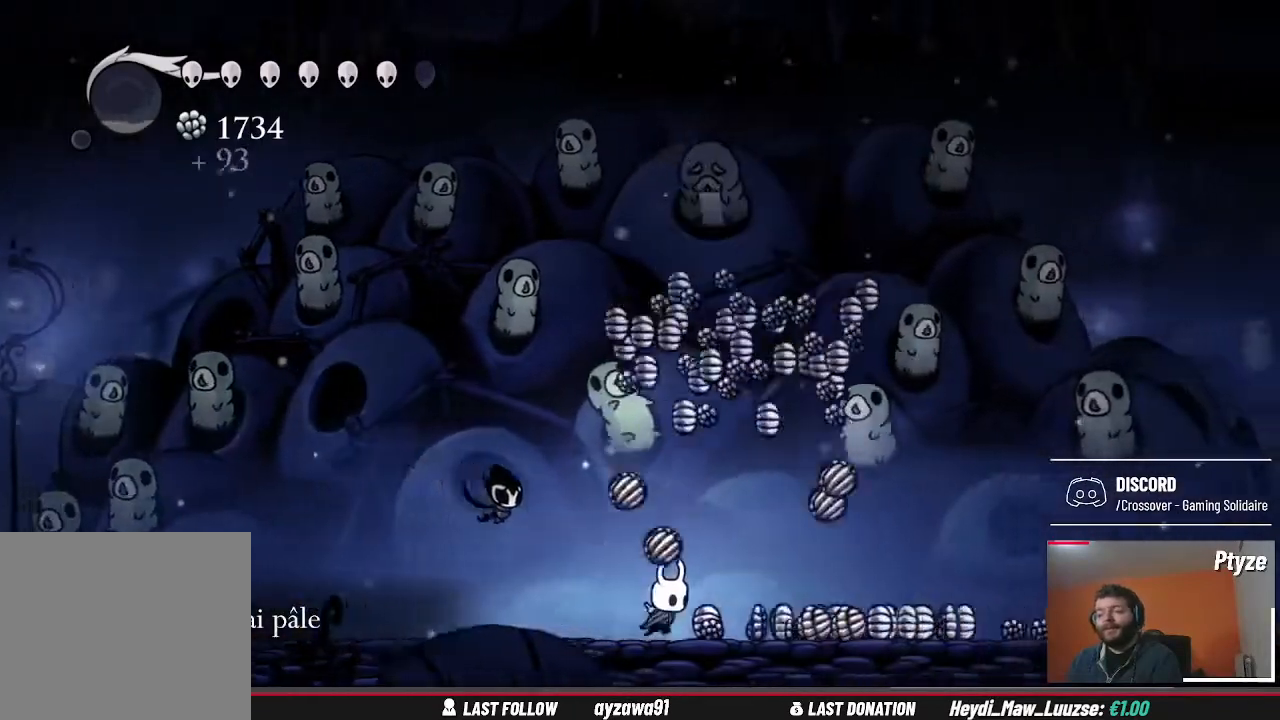
{"dt_ms": 500, "buttons": [], "left_stick": "right", "right_stick": "center", "events": []}
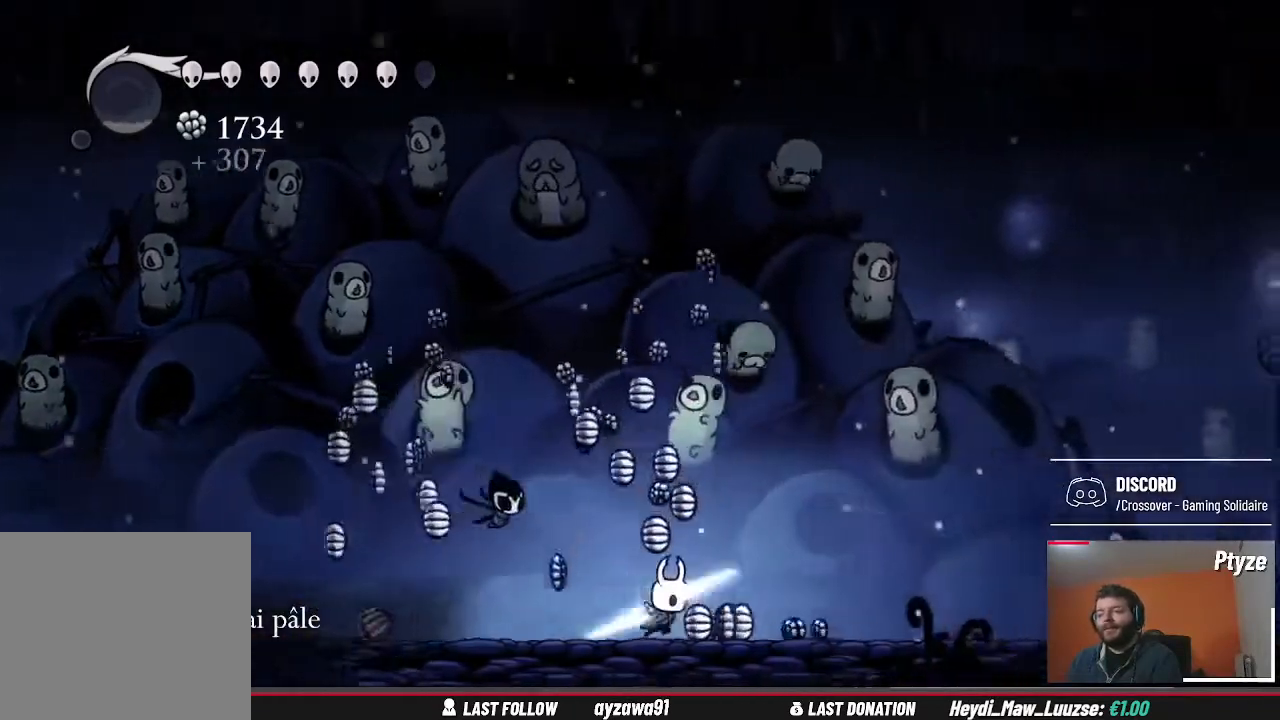
{"dt_ms": 500, "buttons": [], "left_stick": "right", "right_stick": "center", "events": []}
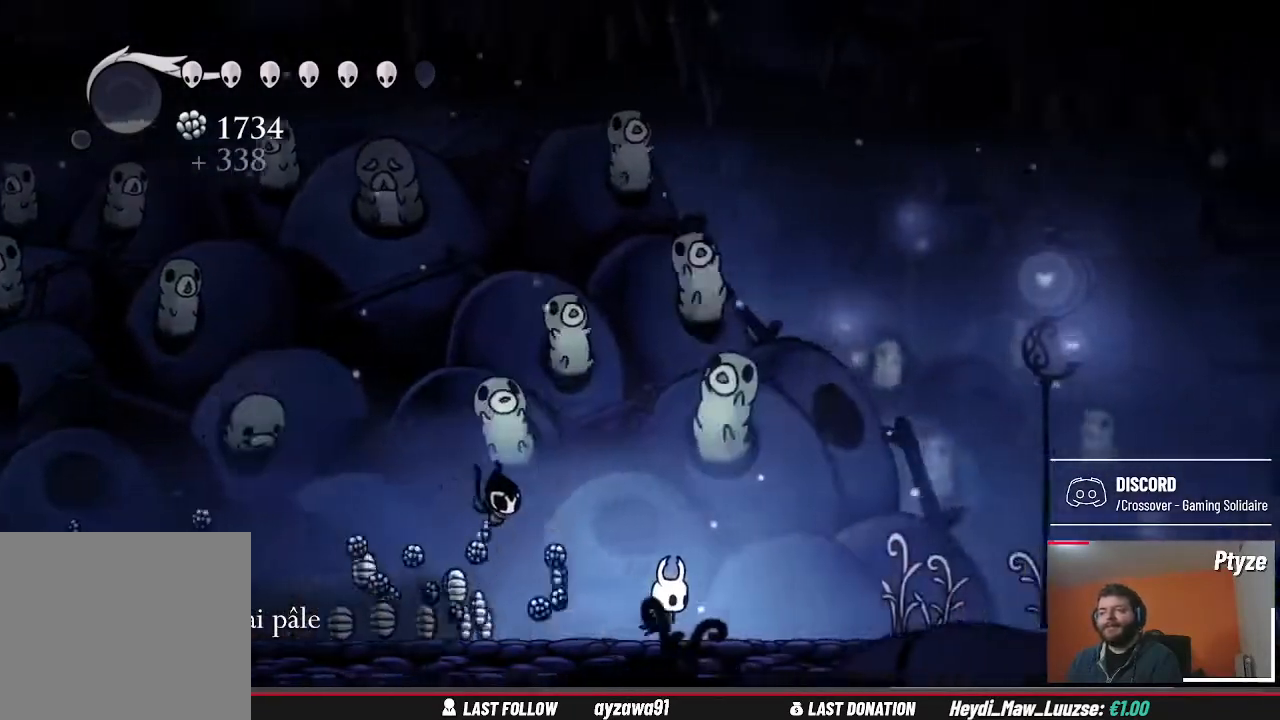
{"dt_ms": 500, "buttons": [], "left_stick": "left", "right_stick": "center", "events": [[333, "left_stick", "left"]]}
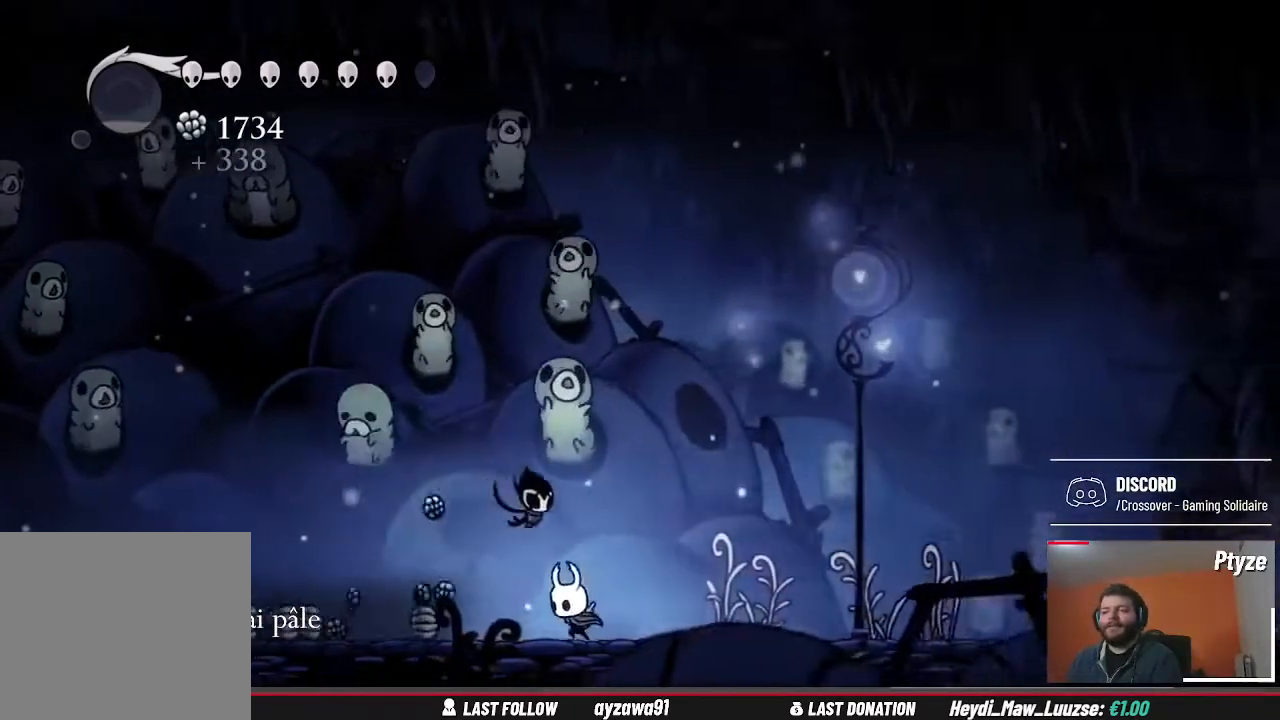
{"dt_ms": 500, "buttons": [], "left_stick": "left", "right_stick": "center", "events": []}
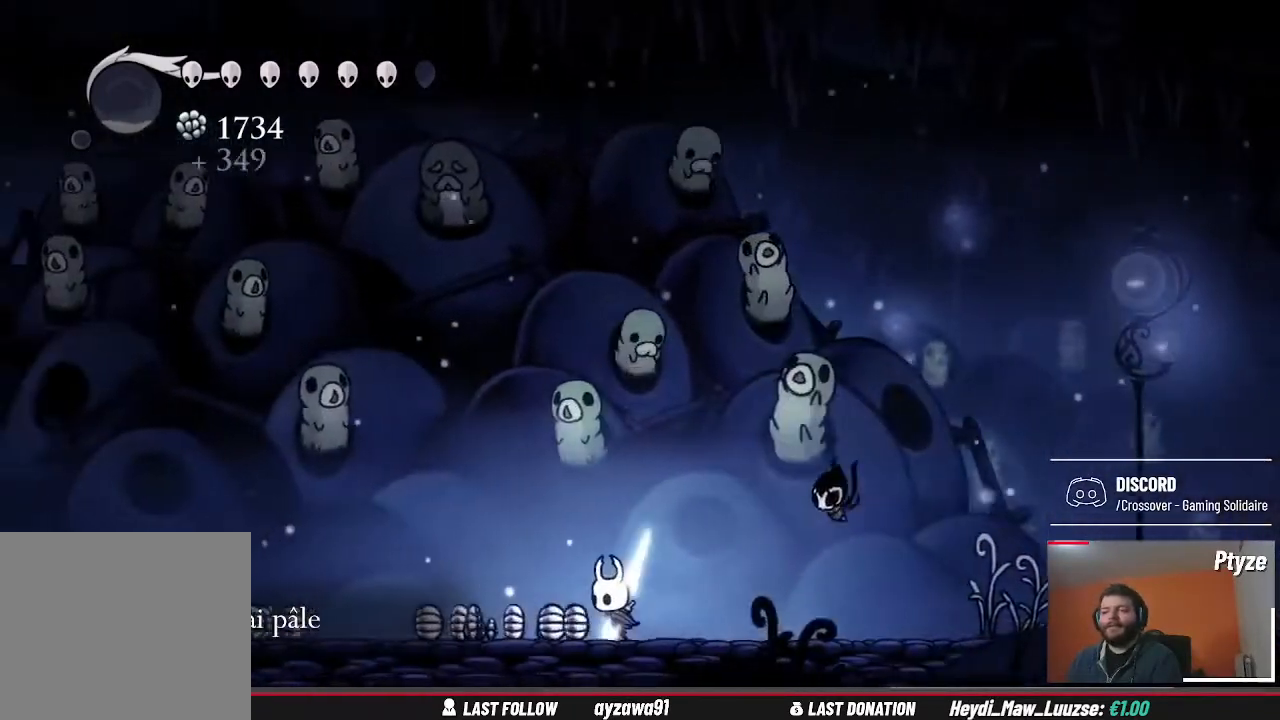
{"dt_ms": 500, "buttons": [], "left_stick": "left", "right_stick": "center", "events": []}
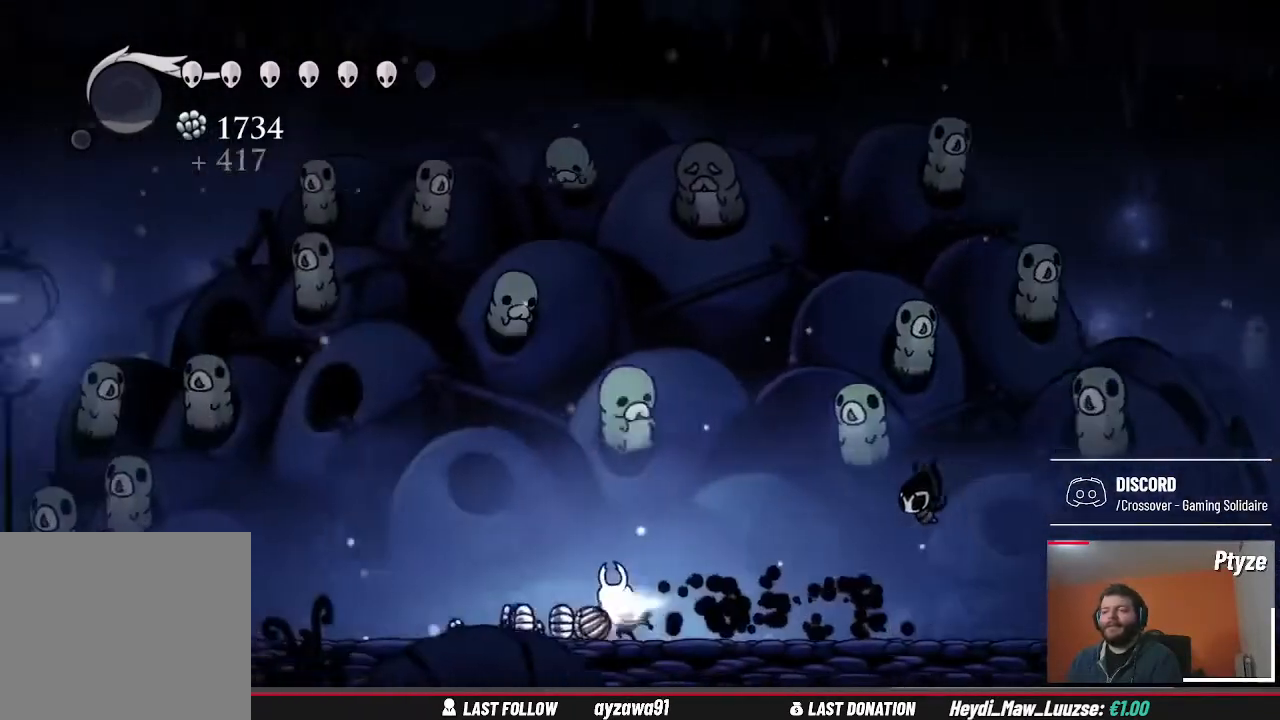
{"dt_ms": 500, "buttons": [], "left_stick": "left", "right_stick": "center", "events": []}
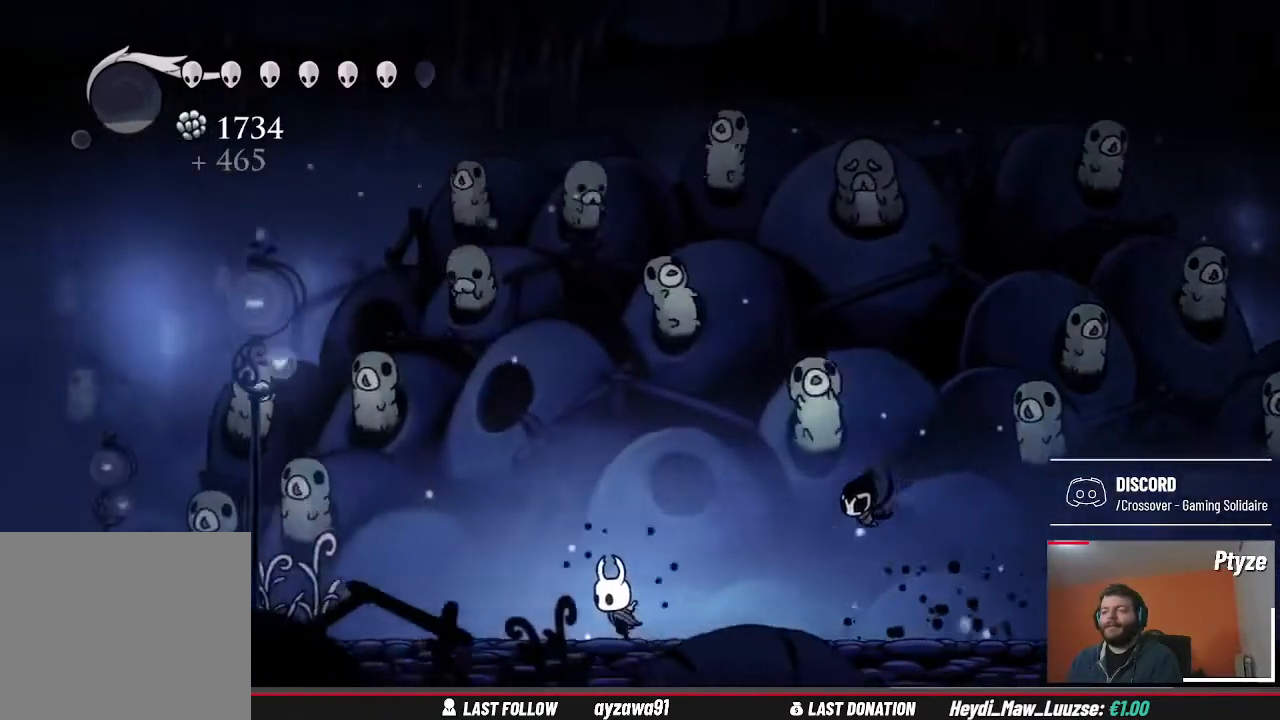
{"dt_ms": 500, "buttons": [], "left_stick": "left", "right_stick": "center", "events": []}
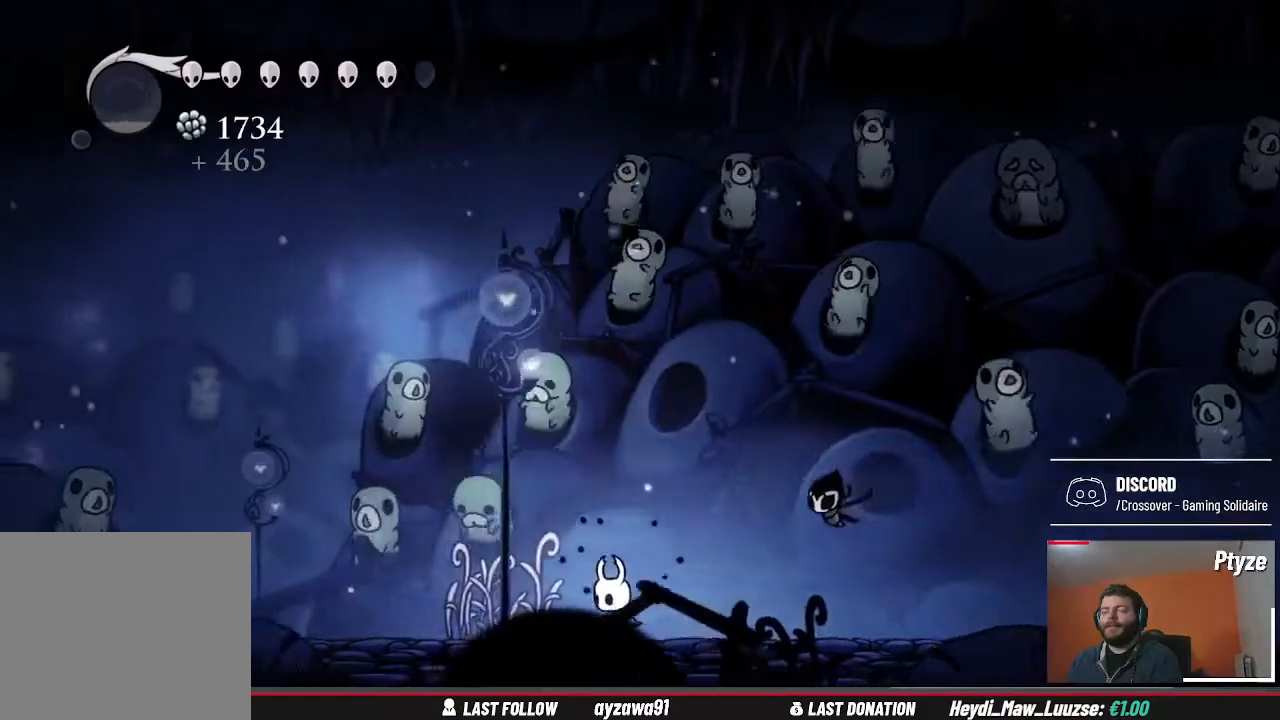
{"dt_ms": 500, "buttons": [], "left_stick": "left", "right_stick": "center", "events": []}
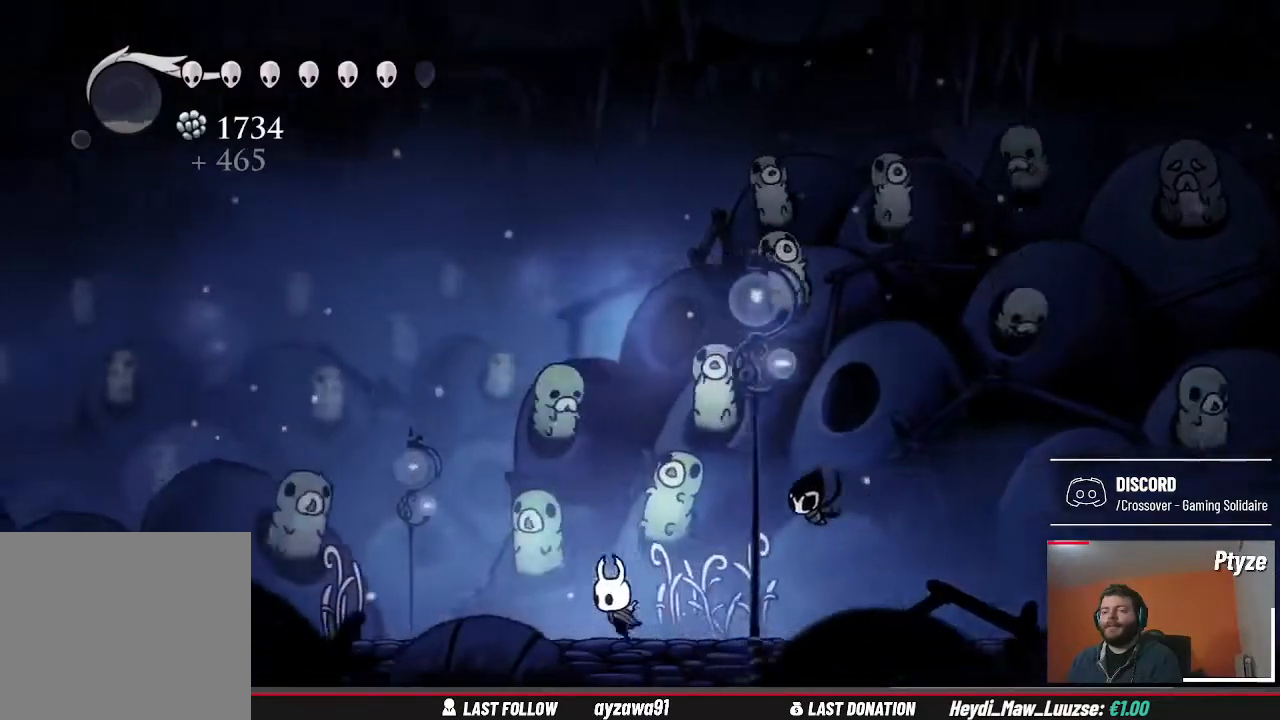
{"dt_ms": 500, "buttons": [], "left_stick": "right", "right_stick": "center", "events": [[267, "left_stick", "right"]]}
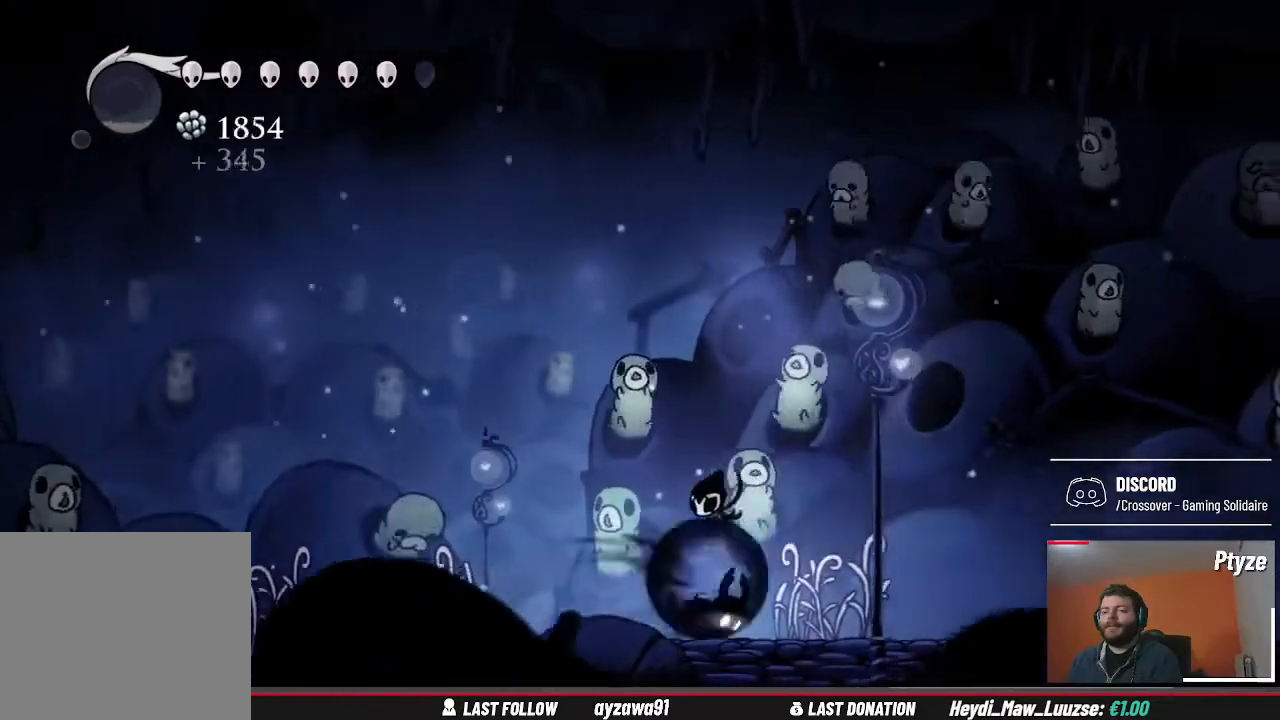
{"dt_ms": 500, "buttons": [], "left_stick": "right", "right_stick": "center", "events": []}
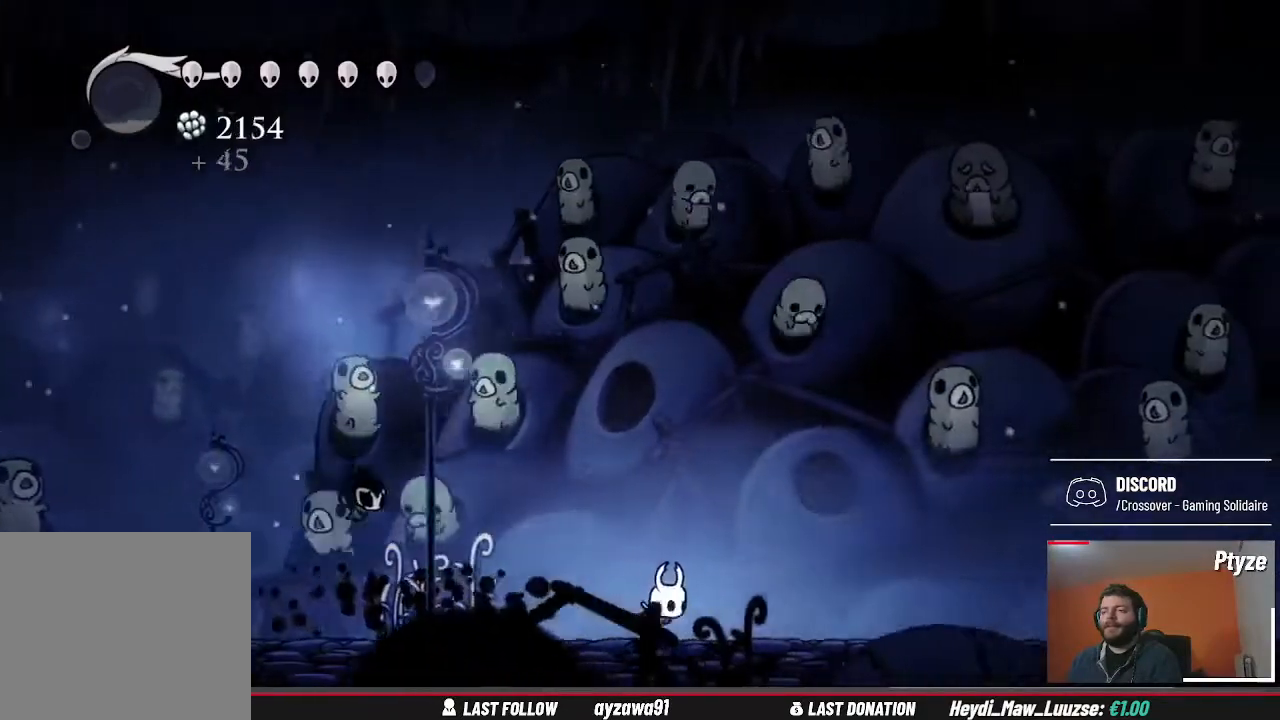
{"dt_ms": 500, "buttons": [], "left_stick": "center", "right_stick": "center", "events": [[200, "left_stick", "center"]]}
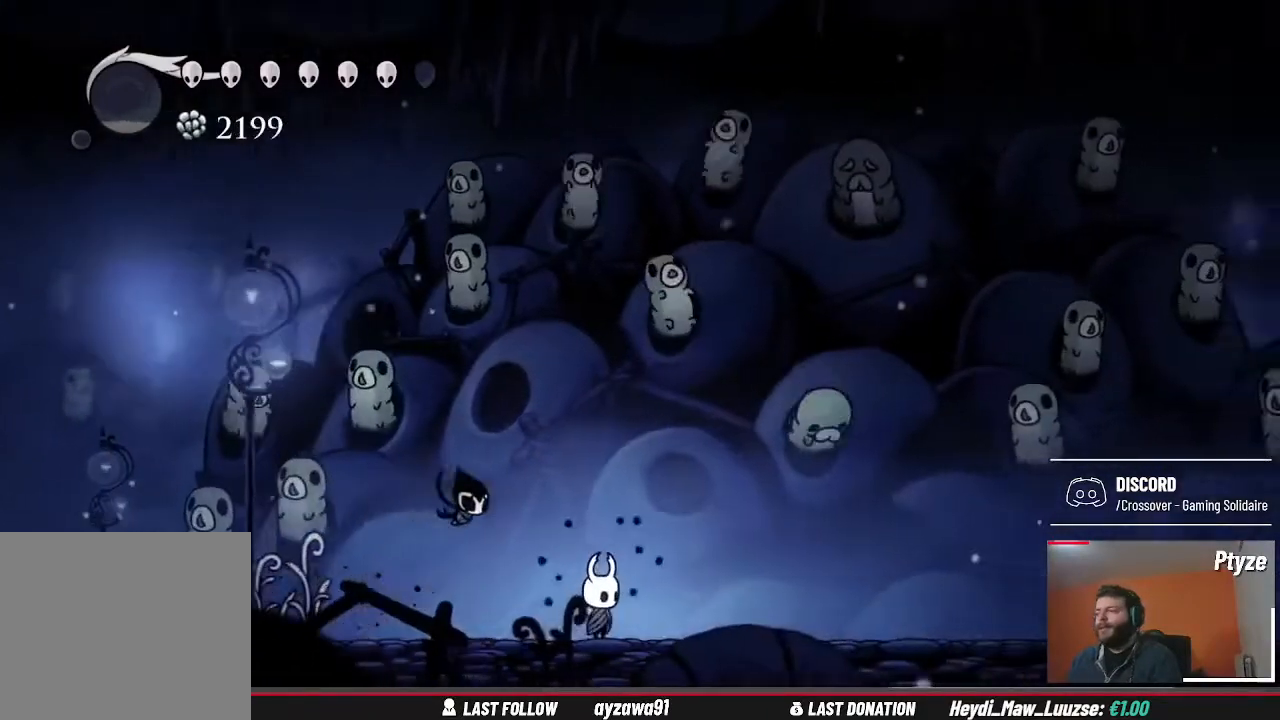
{"dt_ms": 500, "buttons": [], "left_stick": "center", "right_stick": "center", "events": [[67, "SELECT", "down"], [233, "SELECT", "up"]]}
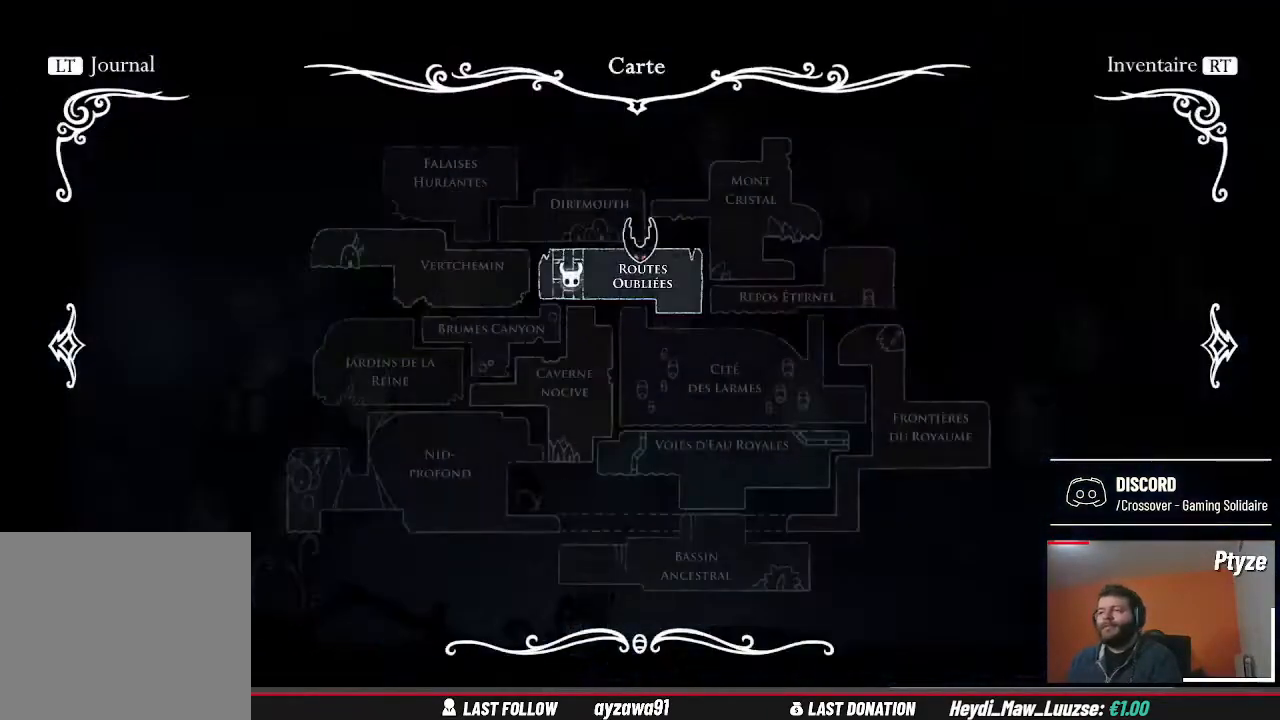
{"dt_ms": 500, "buttons": [], "left_stick": "center", "right_stick": "center", "events": []}
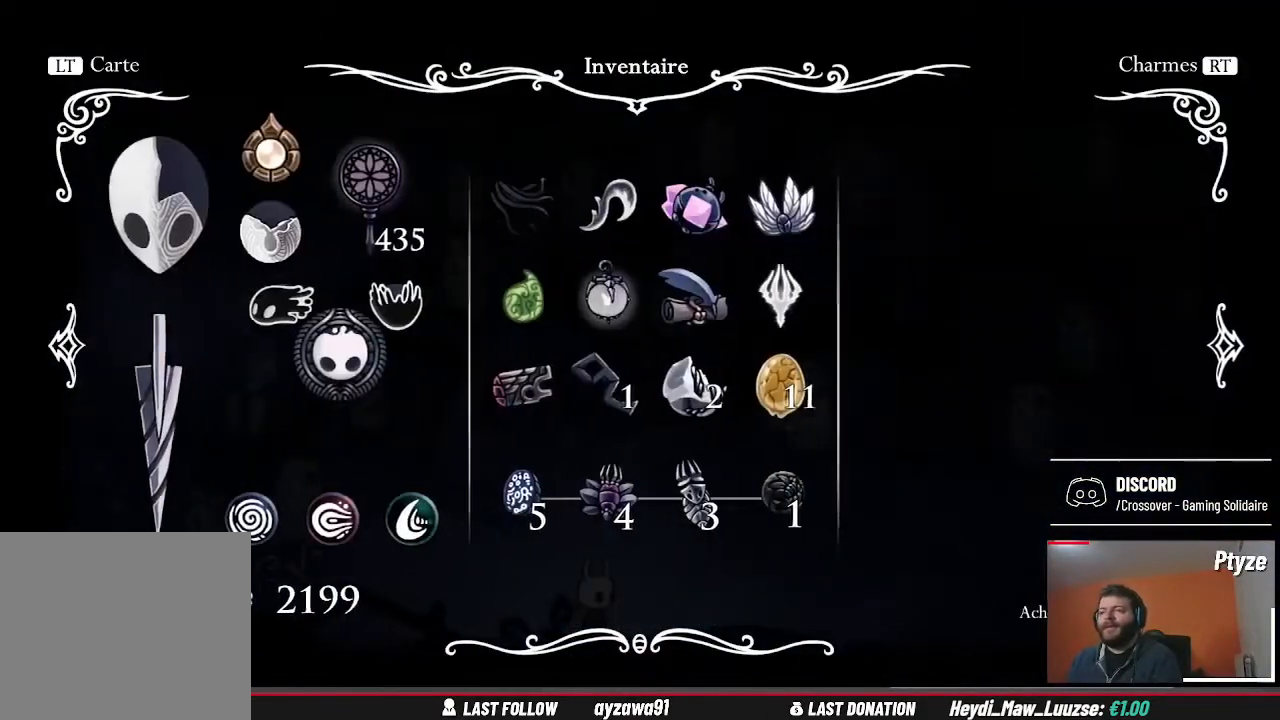
{"dt_ms": 500, "buttons": [], "left_stick": "center", "right_stick": "center", "events": []}
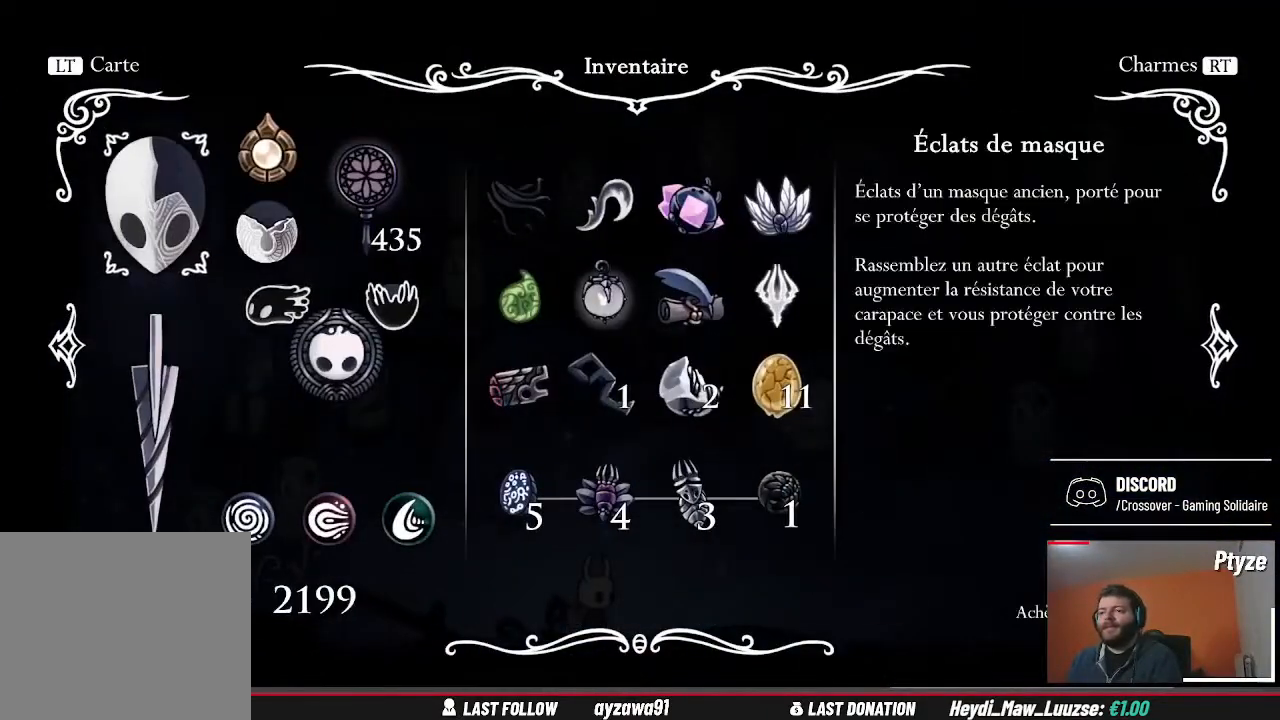
{"dt_ms": 500, "buttons": [], "left_stick": "center", "right_stick": "center", "events": [[33, "DPAD_DOWN", "down"], [100, "DPAD_DOWN", "up"], [367, "DPAD_RIGHT", "down"], [433, "DPAD_RIGHT", "up"]]}
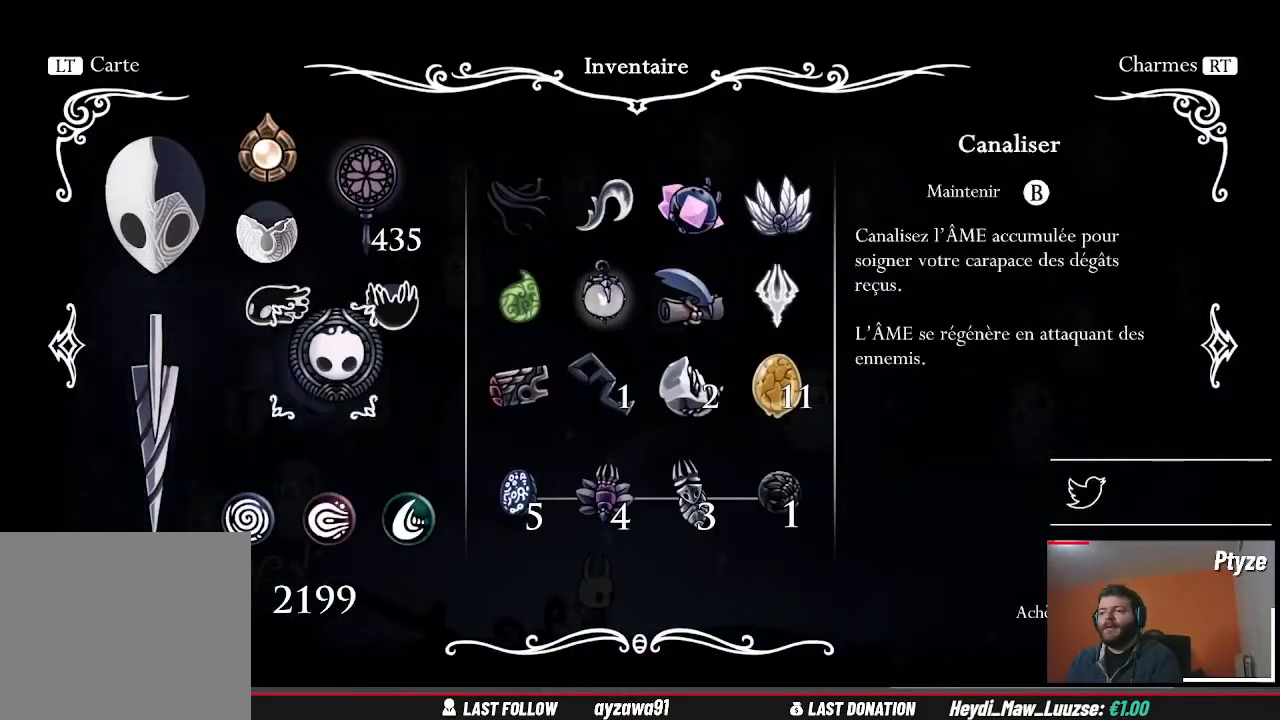
{"dt_ms": 1000, "buttons": ["DPAD_DOWN"], "left_stick": "center", "right_stick": "center", "events": [[67, "DPAD_RIGHT", "down"], [200, "DPAD_RIGHT", "up"], [267, "DPAD_RIGHT", "down"], [400, "DPAD_RIGHT", "up"], [633, "DPAD_RIGHT", "down"], [733, "DPAD_RIGHT", "up"], [800, "DPAD_RIGHT", "down"], [867, "DPAD_RIGHT", "up"], [1000, "DPAD_DOWN", "down"]]}
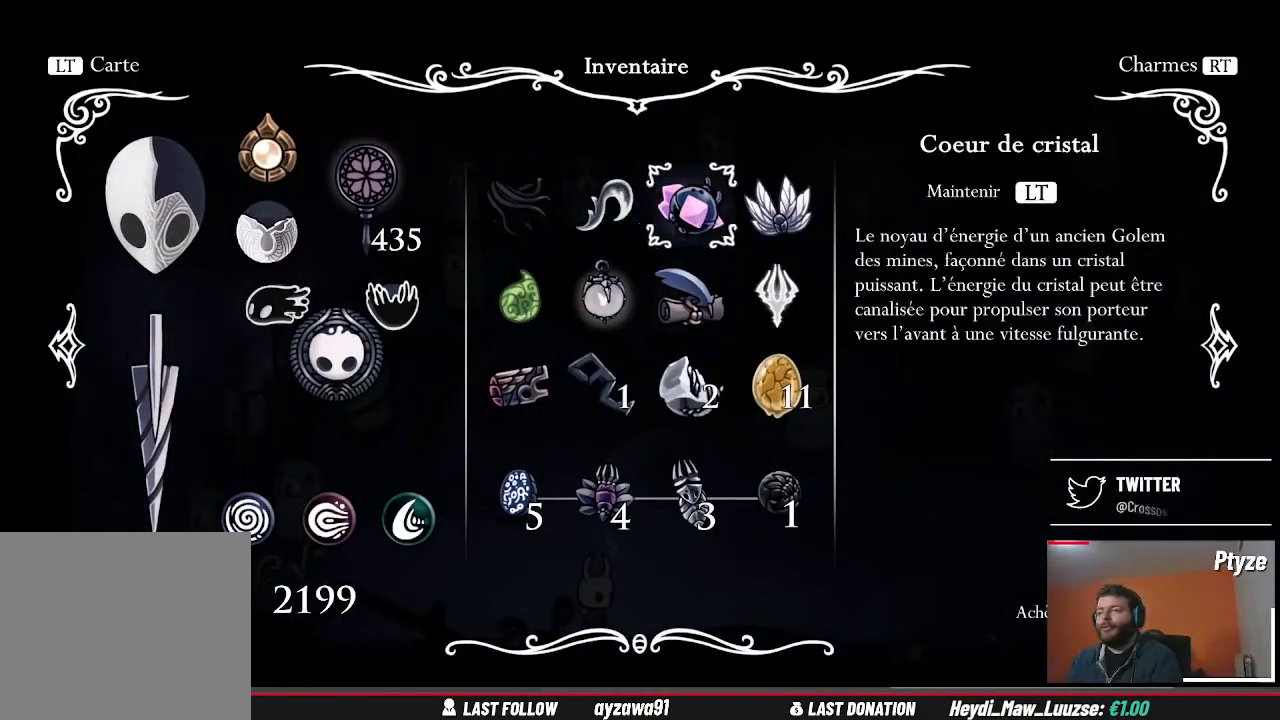
{"dt_ms": 500, "buttons": [], "left_stick": "center", "right_stick": "center", "events": [[100, "DPAD_DOWN", "up"], [167, "DPAD_DOWN", "down"], [267, "DPAD_DOWN", "up"]]}
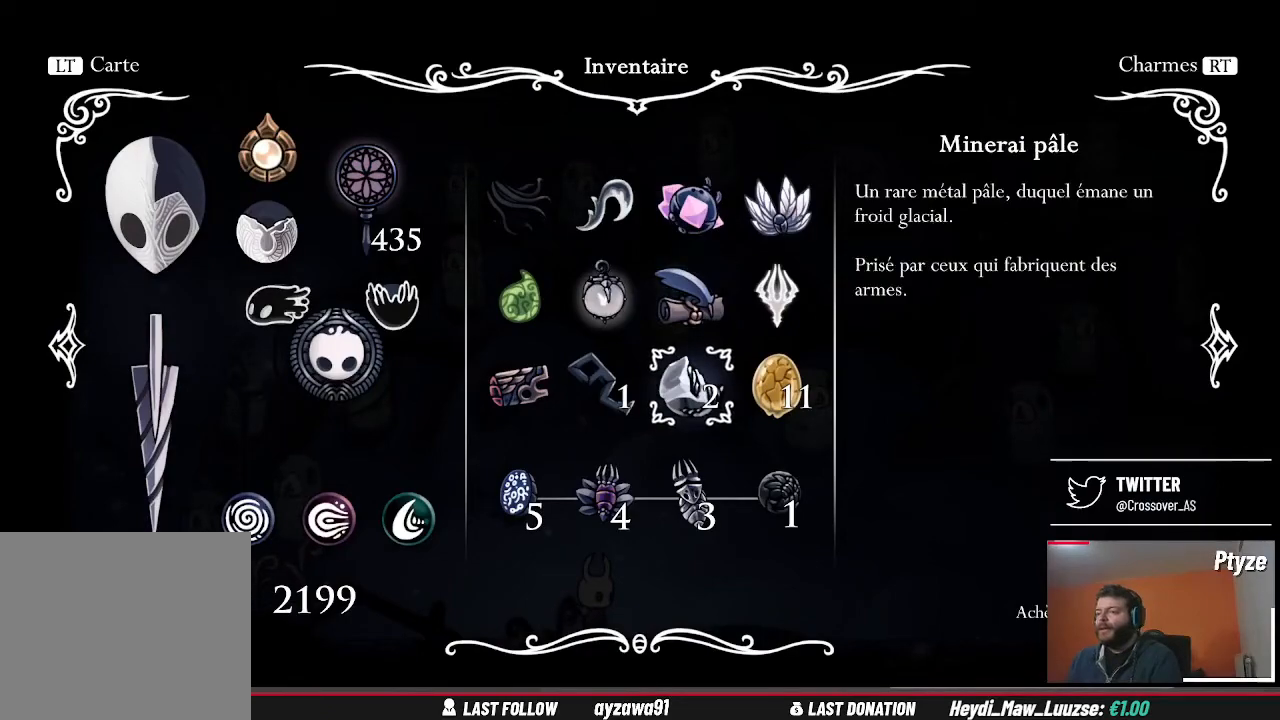
{"dt_ms": 500, "buttons": [], "left_stick": "center", "right_stick": "center", "events": []}
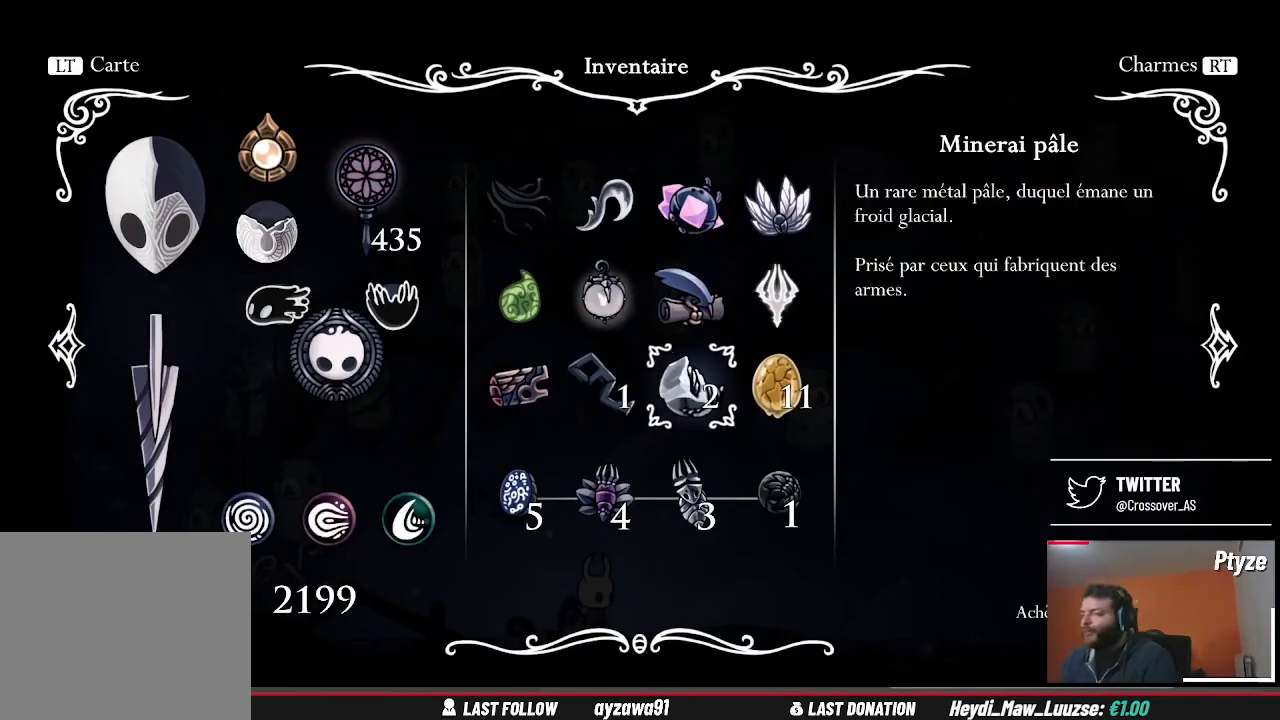
{"dt_ms": 500, "buttons": [], "left_stick": "center", "right_stick": "center", "events": []}
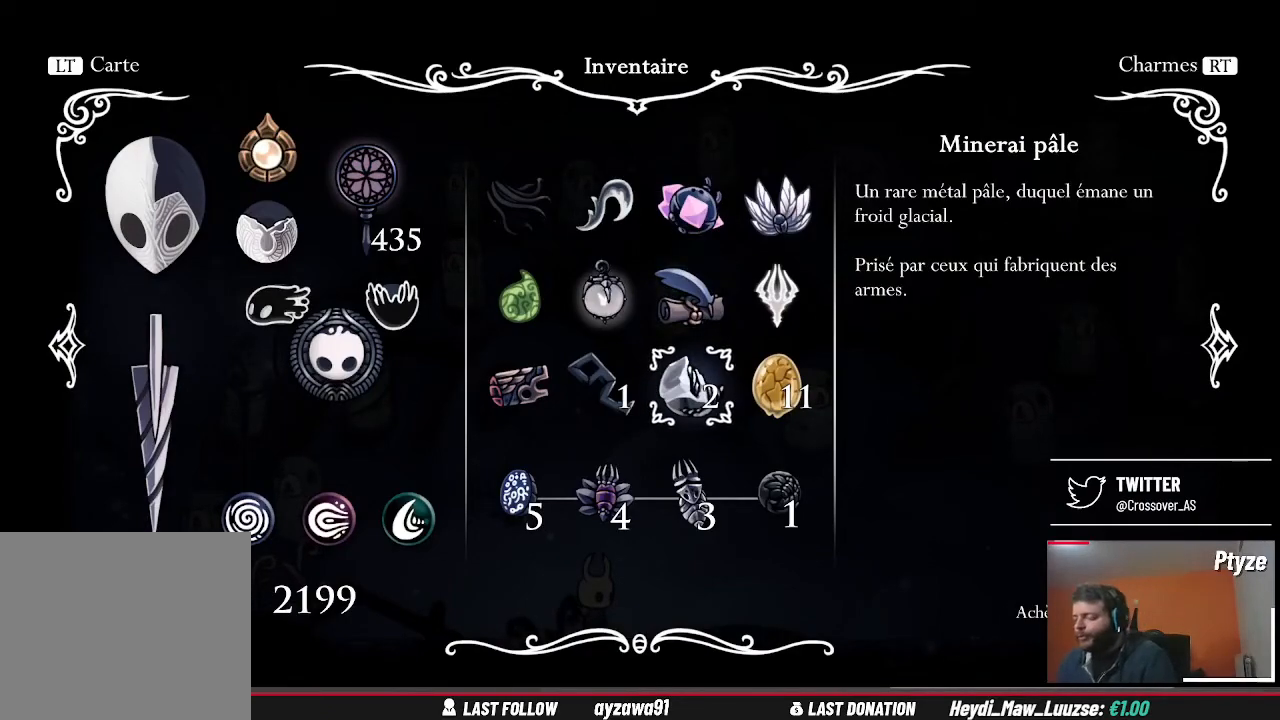
{"dt_ms": 500, "buttons": [], "left_stick": "center", "right_stick": "center", "events": []}
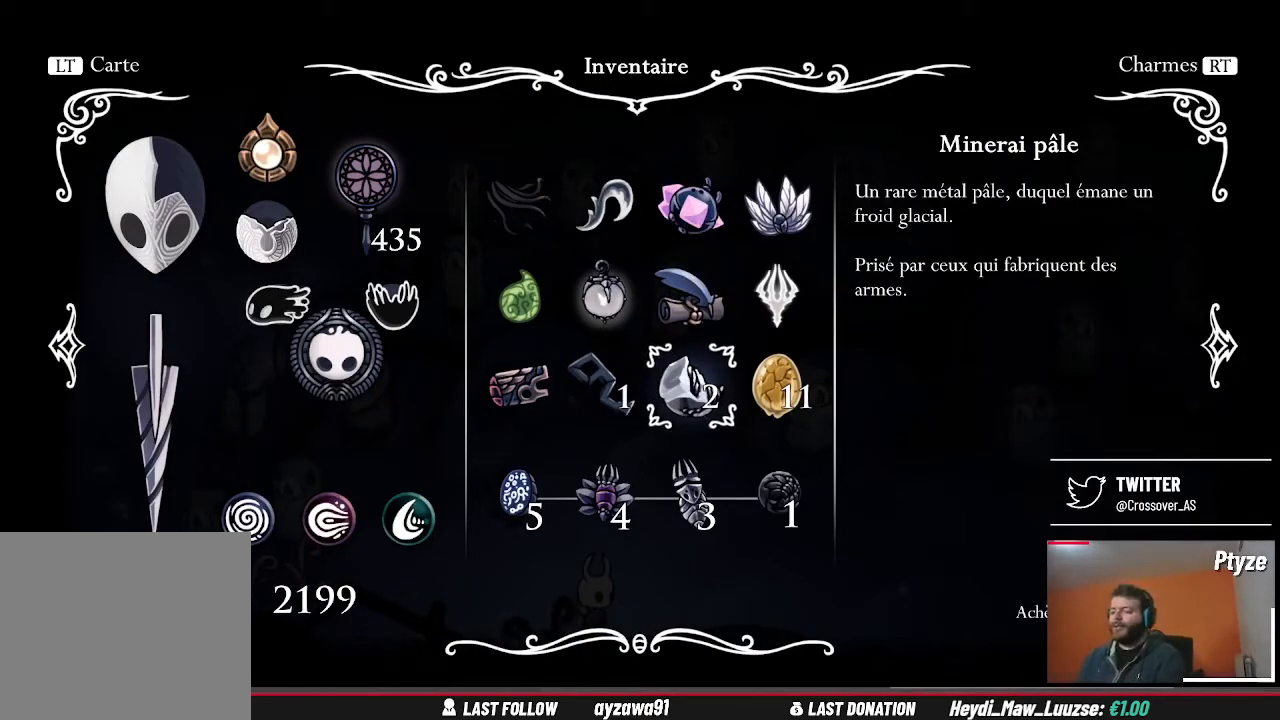
{"dt_ms": 500, "buttons": ["B"], "left_stick": "center", "right_stick": "center", "events": [[367, "B", "down"]]}
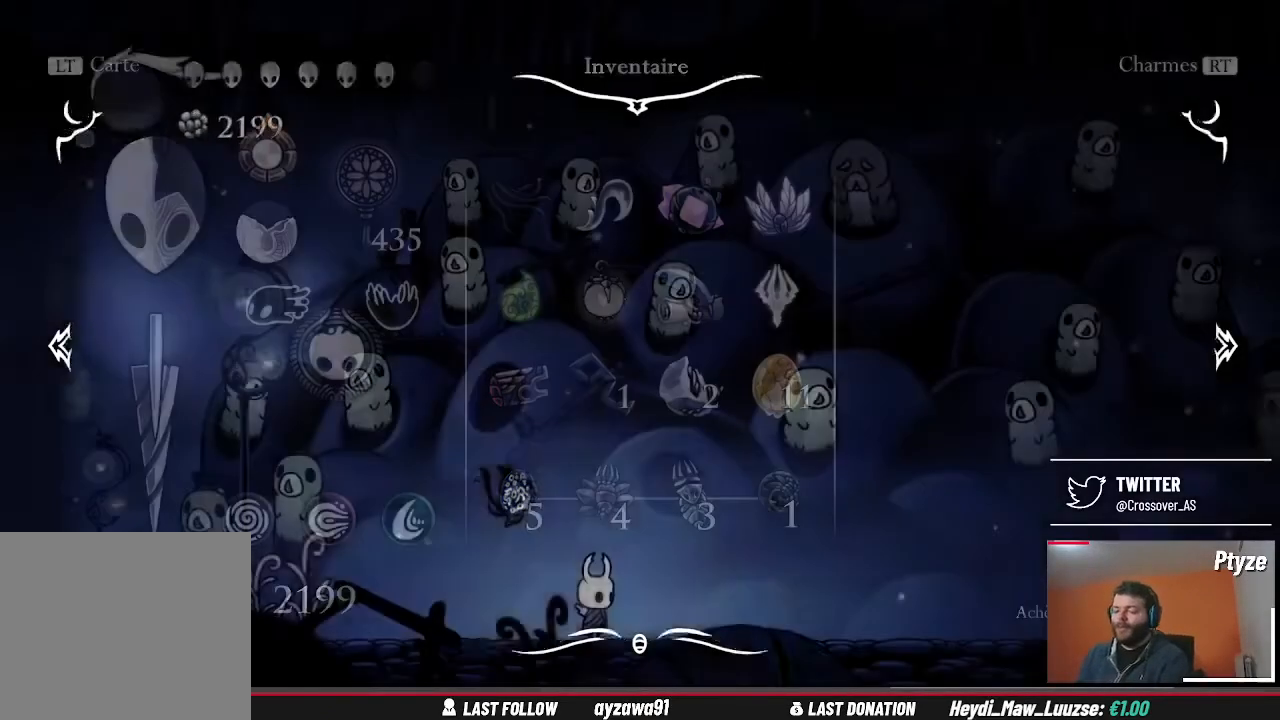
{"dt_ms": 500, "buttons": [], "left_stick": "right", "right_stick": "center", "events": [[33, "B", "up"], [367, "left_stick", "right"]]}
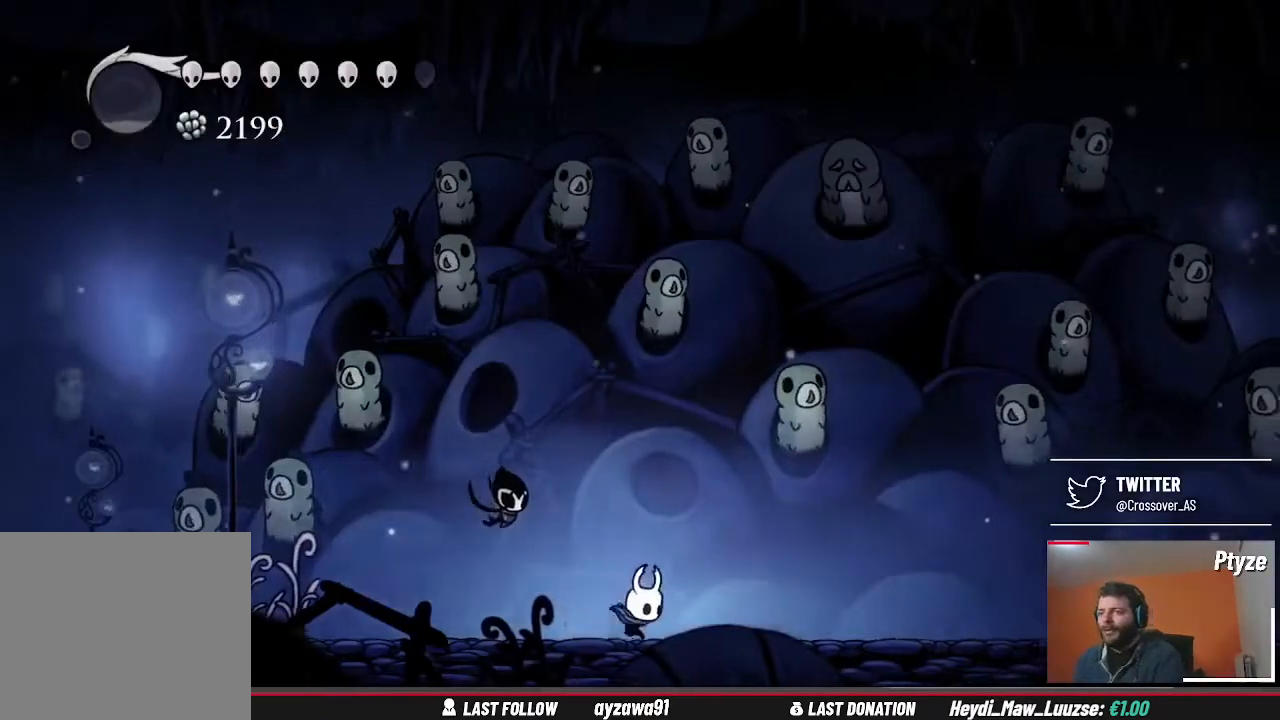
{"dt_ms": 500, "buttons": [], "left_stick": "right", "right_stick": "center", "events": []}
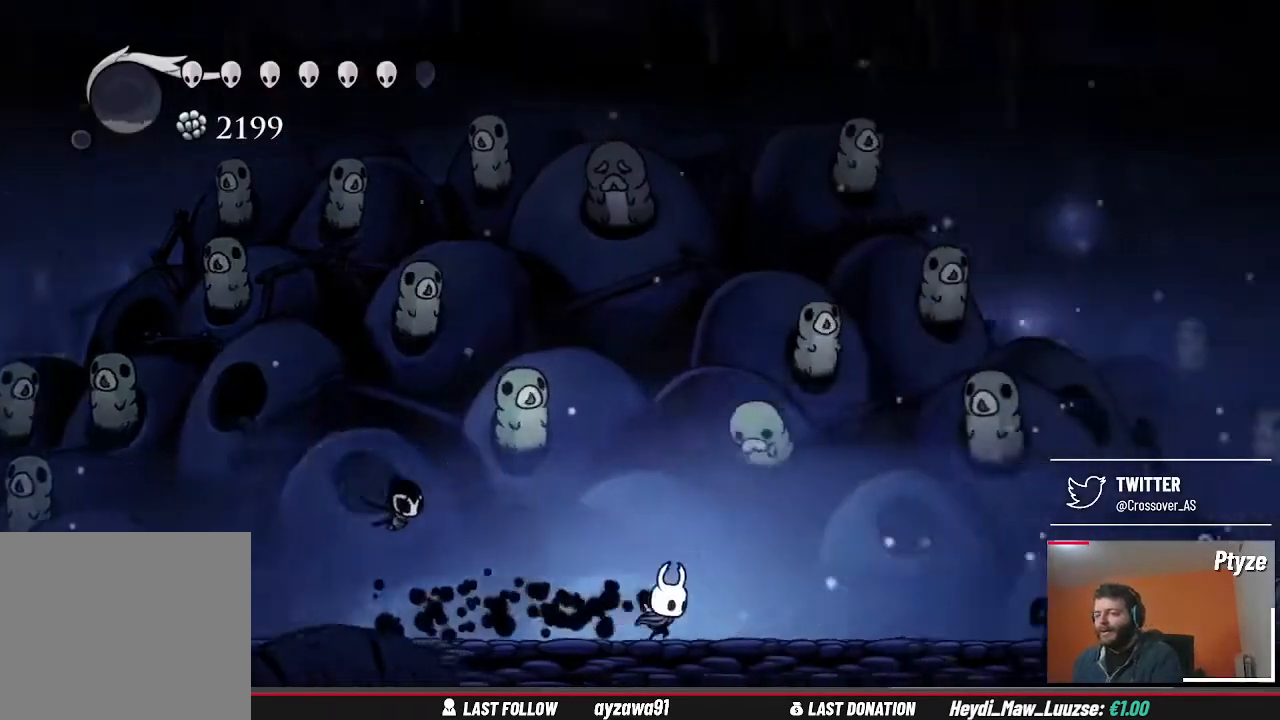
{"dt_ms": 500, "buttons": [], "left_stick": "up-right", "right_stick": "center", "events": [[333, "left_stick", "up-right"]]}
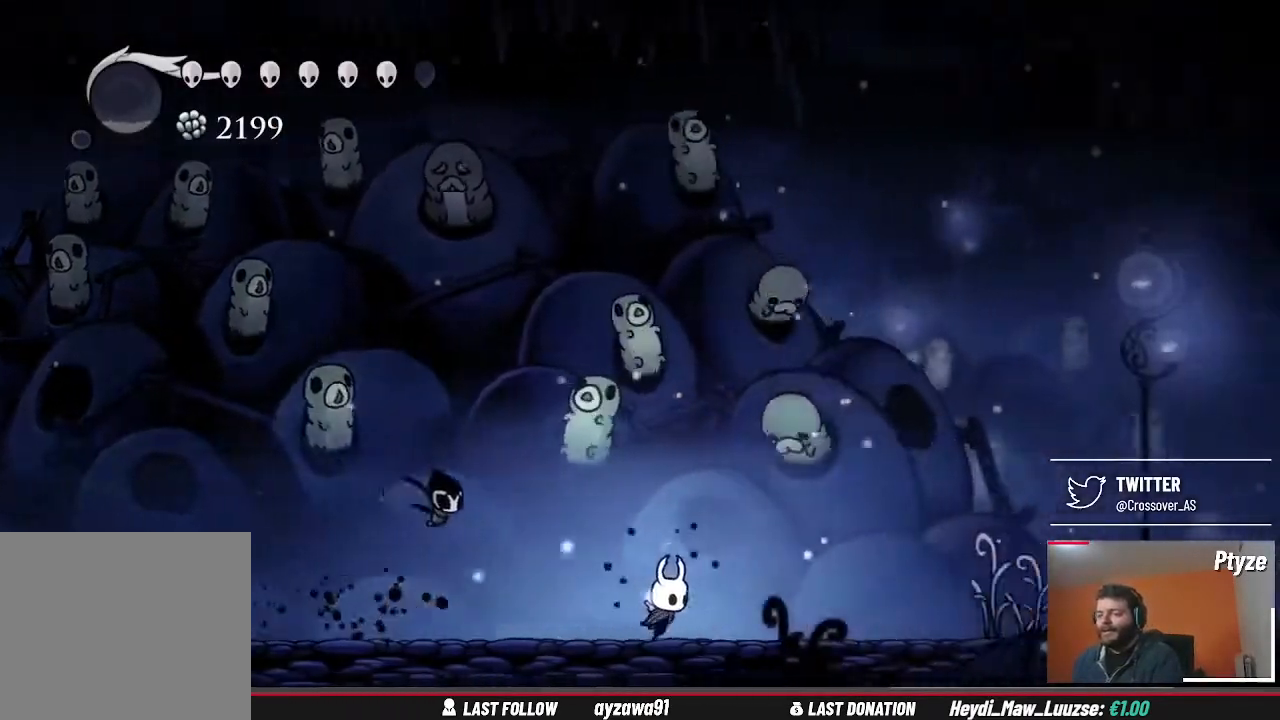
{"dt_ms": 500, "buttons": [], "left_stick": "up-right", "right_stick": "center", "events": []}
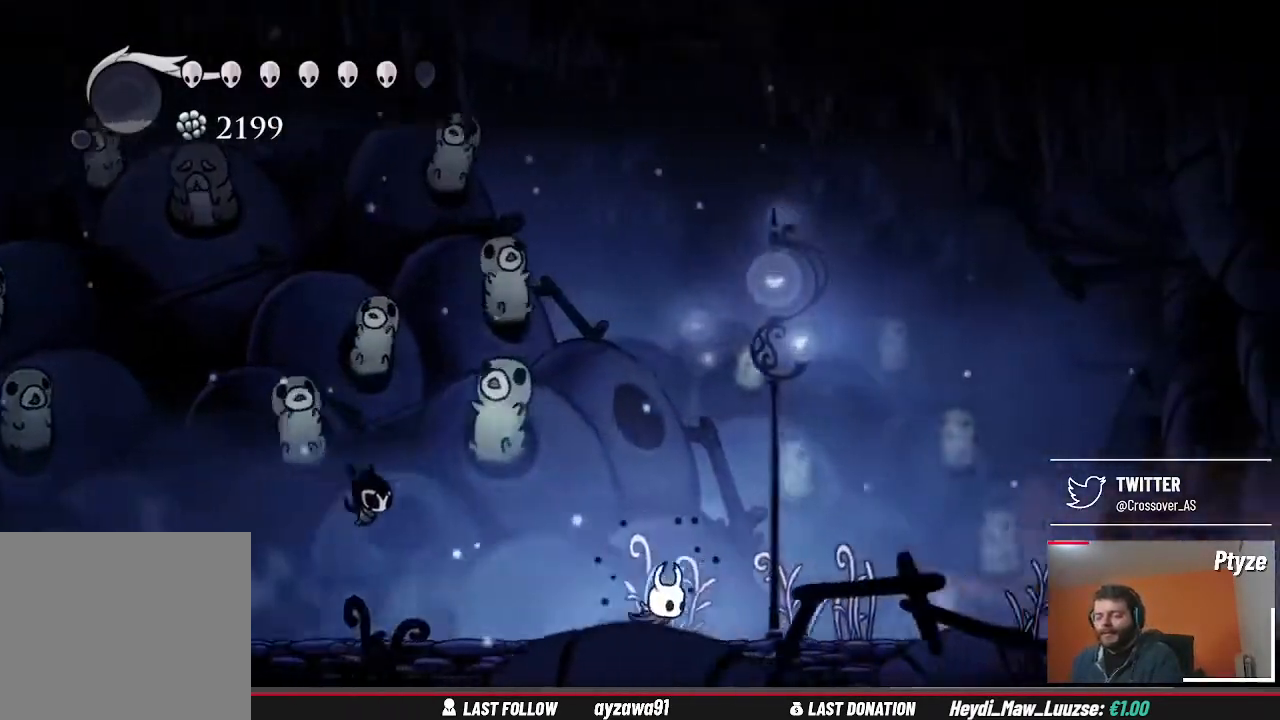
{"dt_ms": 500, "buttons": [], "left_stick": "up-right", "right_stick": "center", "events": []}
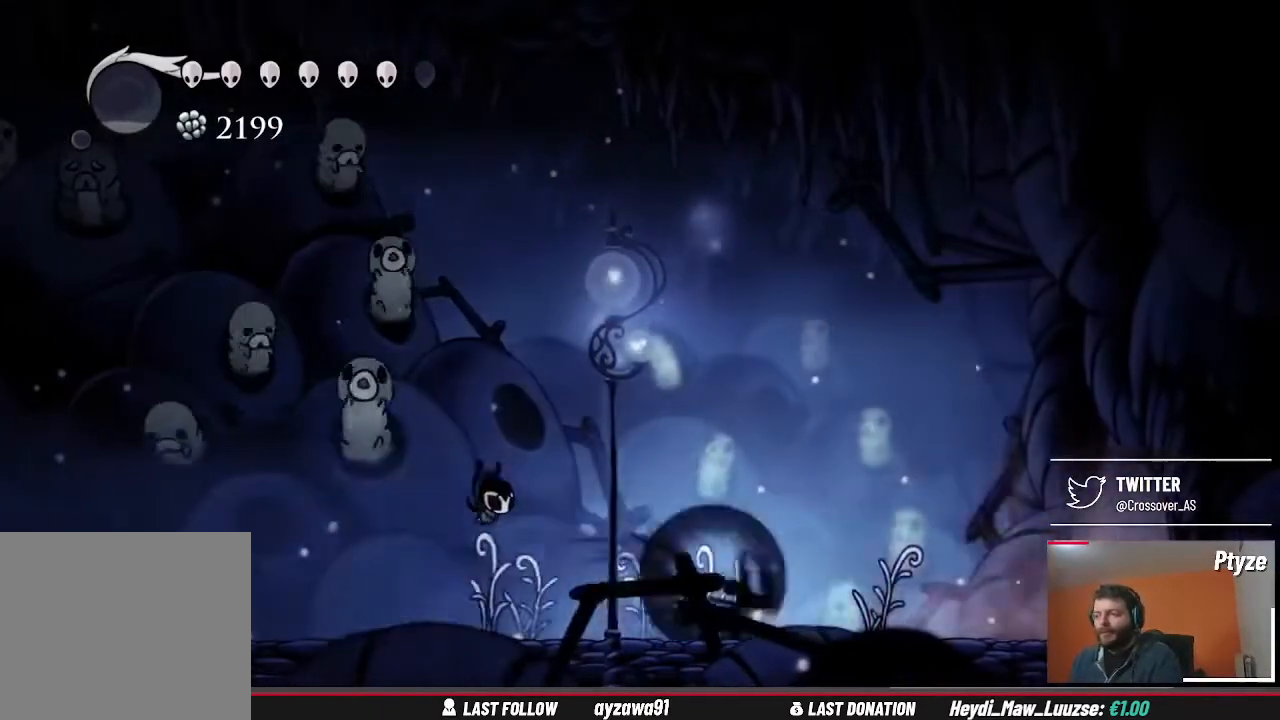
{"dt_ms": 500, "buttons": [], "left_stick": "up-right", "right_stick": "center", "events": []}